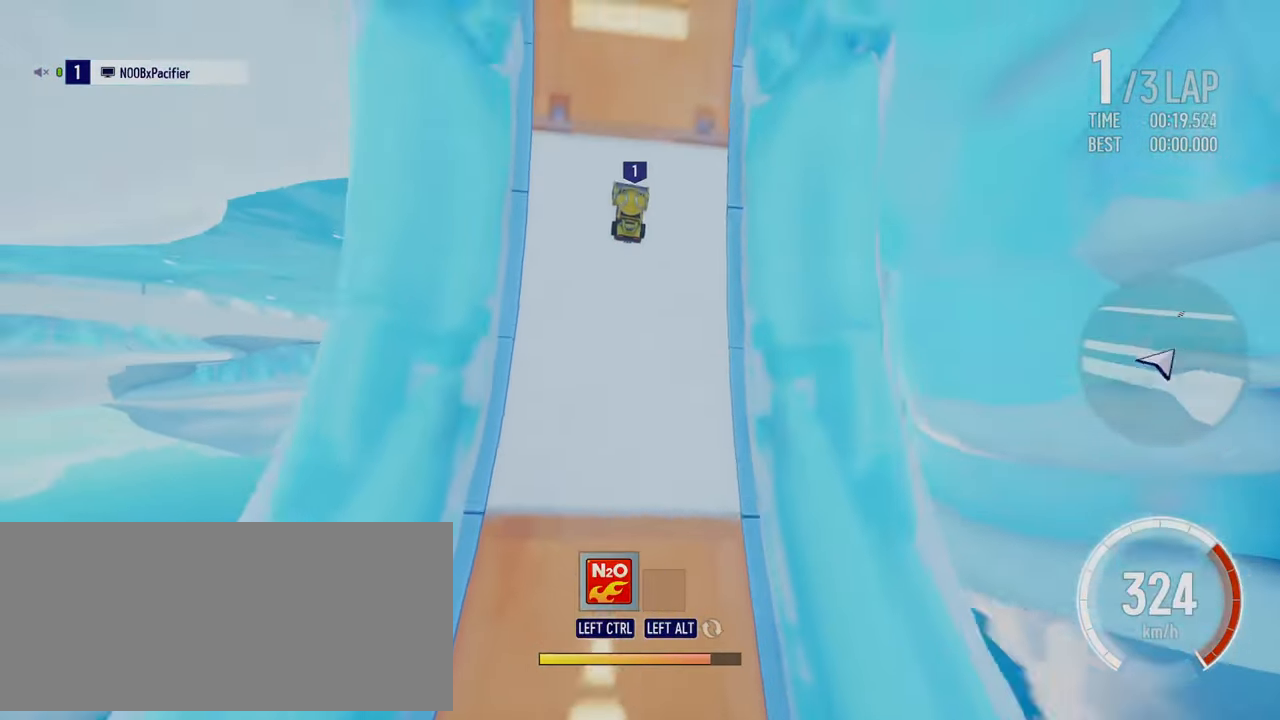
Gameplay with keyboard; each line is a JSON object with the keys held at the frame after it. "events" lists presses ("down") and releases ("up") of "boost", "down", "drift", "left", "reset", "right" and "up" between this image and that frame as [ms after this image, input, new state], when the widget could be followed in between. No other keys are recorded. Mouse input is not recorded. Key names are as the overlay labels them; some are game actions (e.g. jump) rather than physical keys.
{"keys": ["up"], "events": [[117, "up", "down"]]}
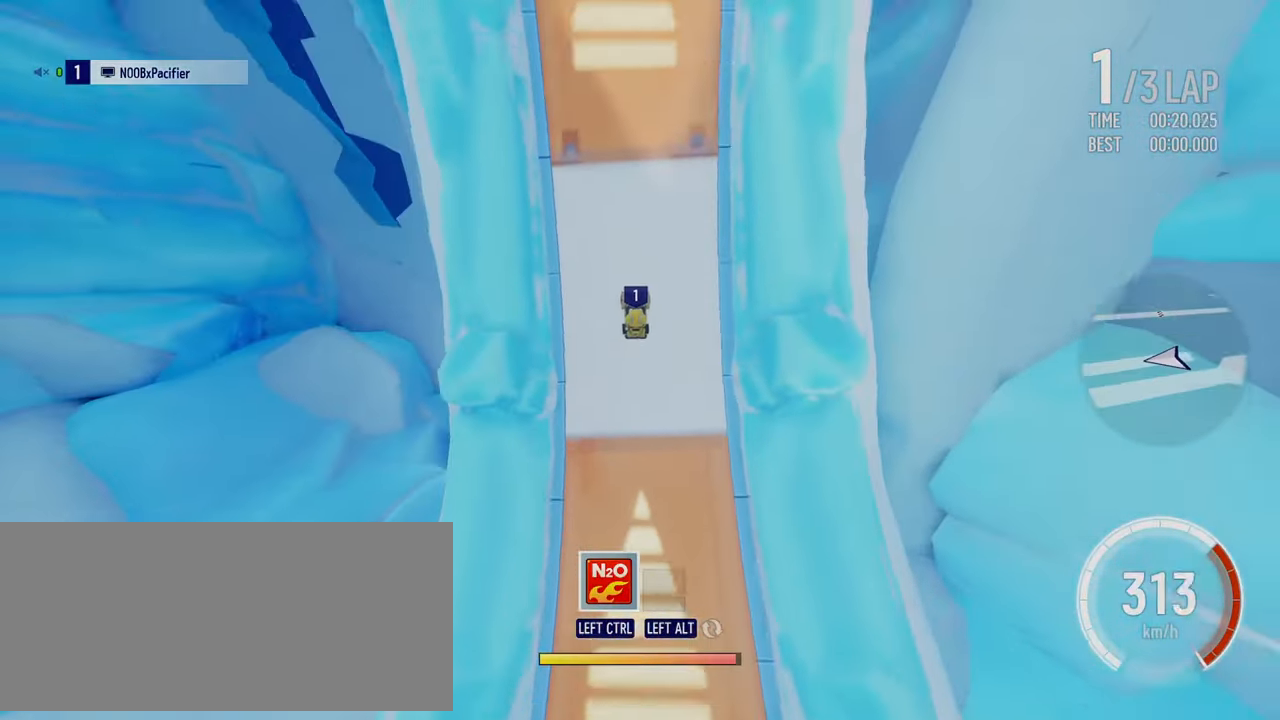
{"keys": ["up"], "events": []}
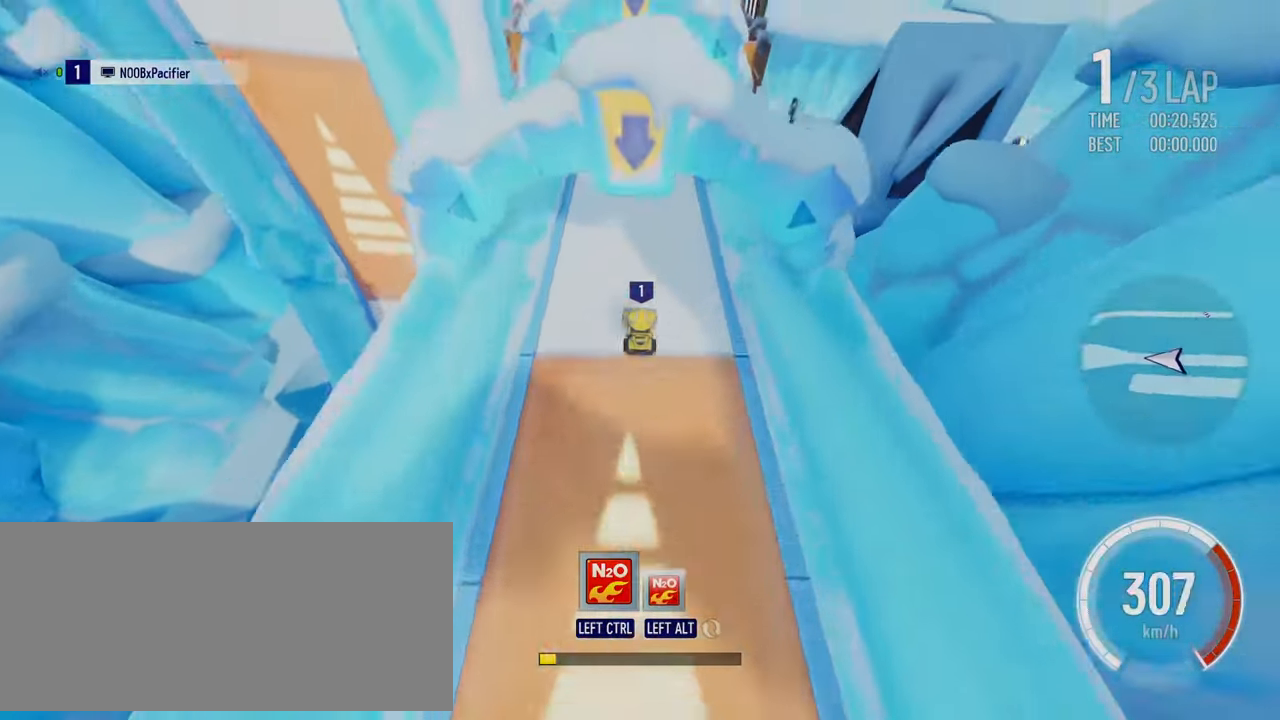
{"keys": ["boost", "left", "up"], "events": [[483, "boost", "down"], [483, "left", "down"]]}
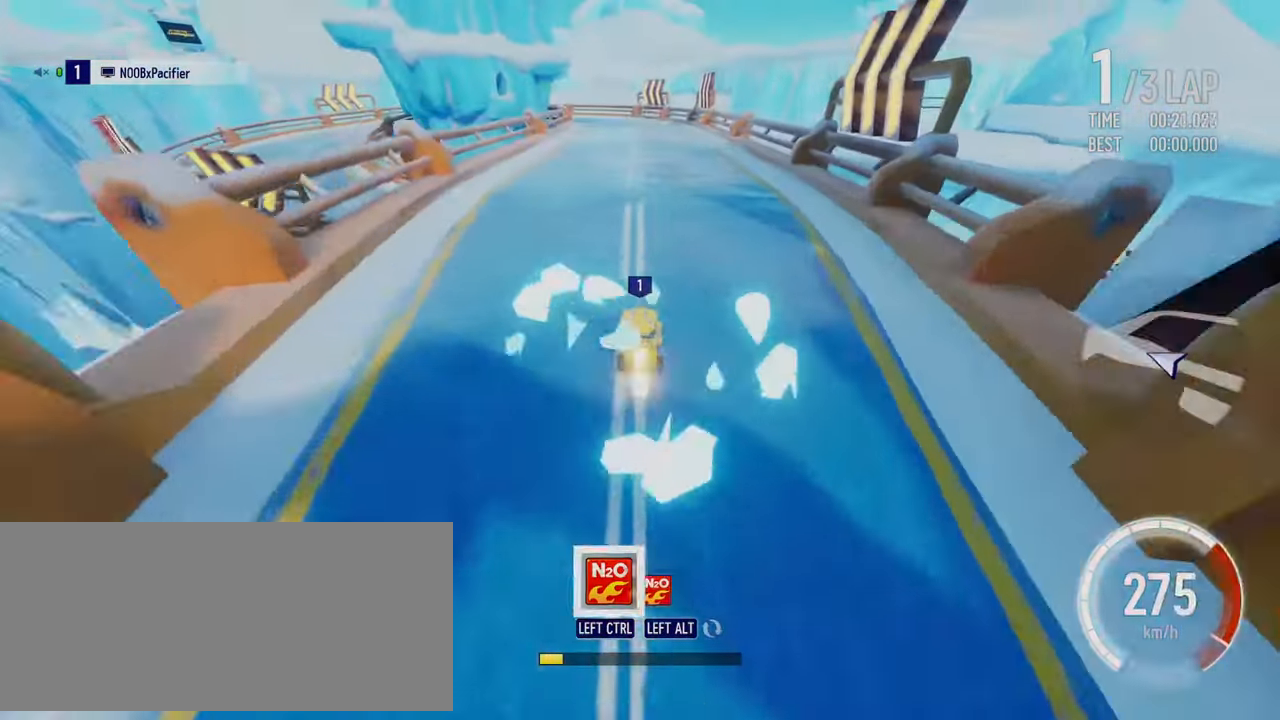
{"keys": ["left", "up"], "events": [[83, "boost", "up"], [167, "left", "up"], [217, "left", "down"]]}
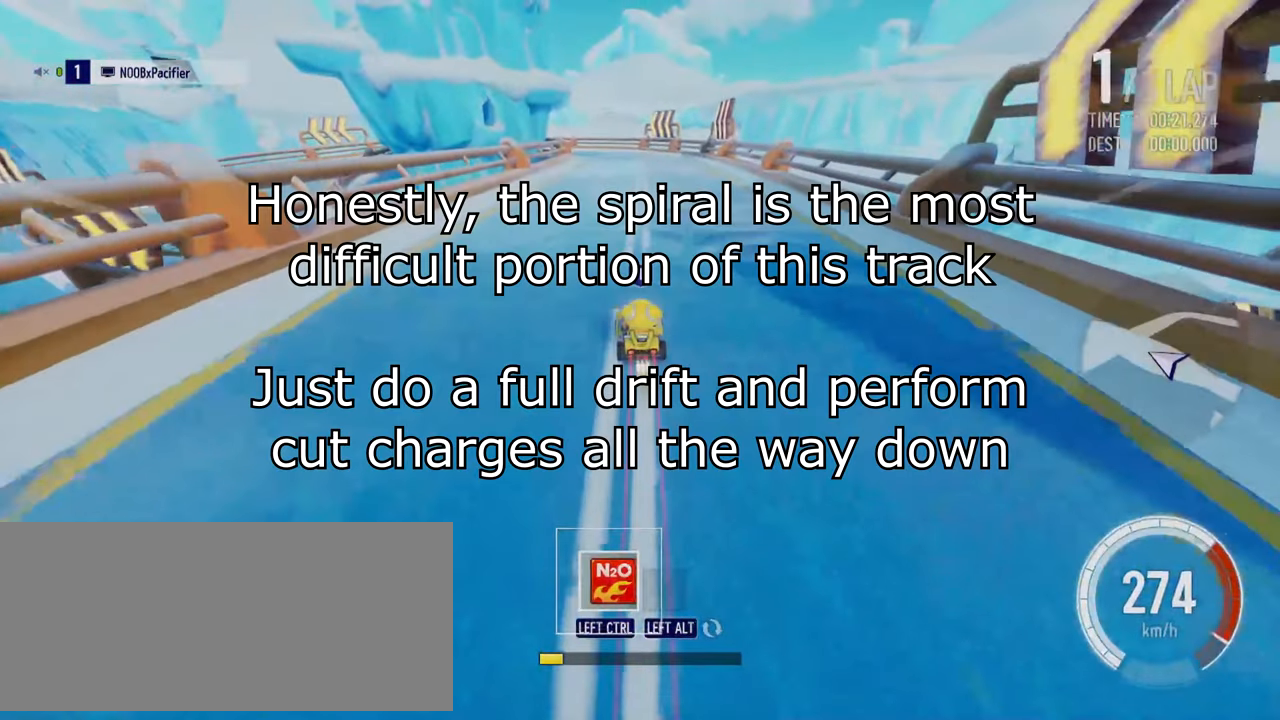
{"keys": ["left", "up"], "events": []}
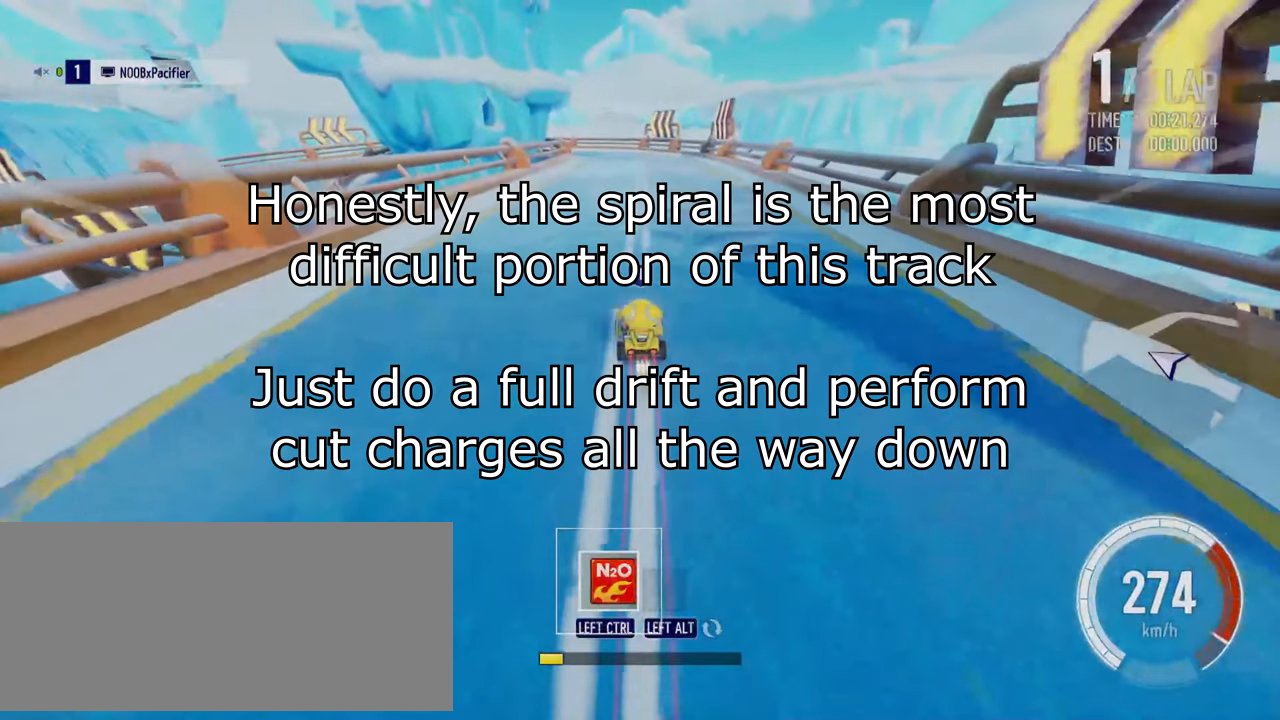
{"keys": ["left", "up"], "events": []}
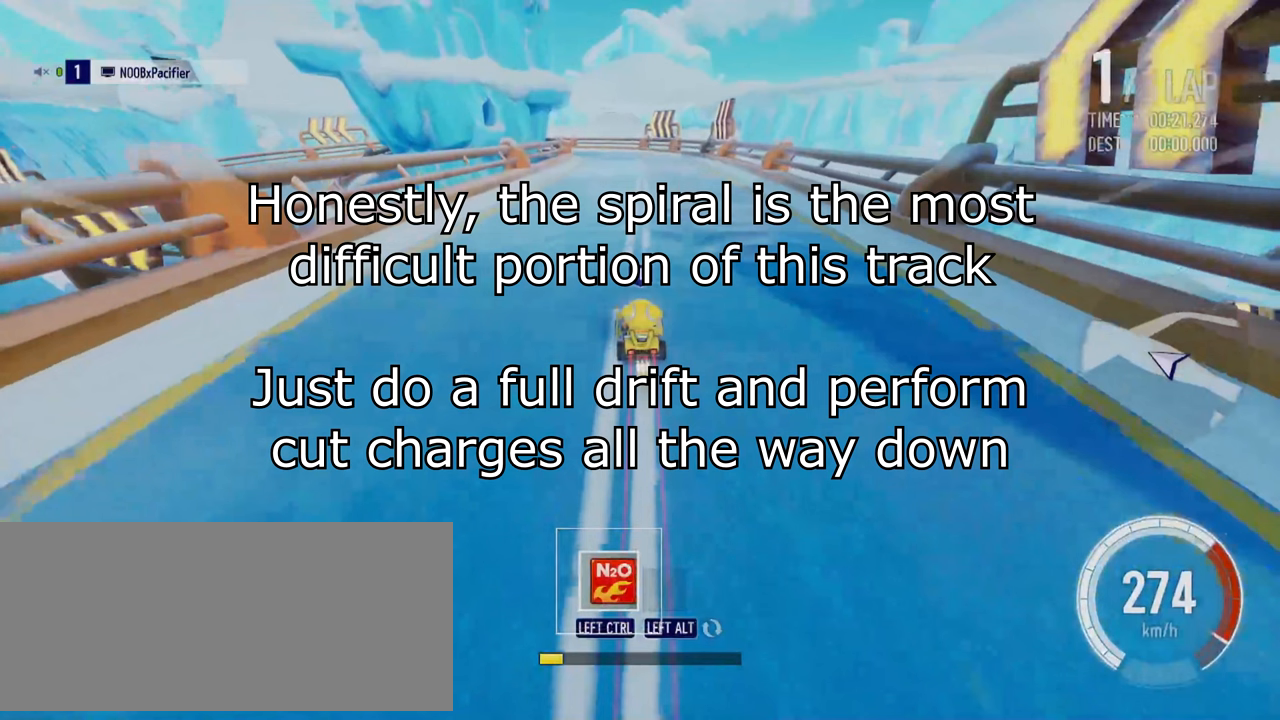
{"keys": ["left", "up"], "events": []}
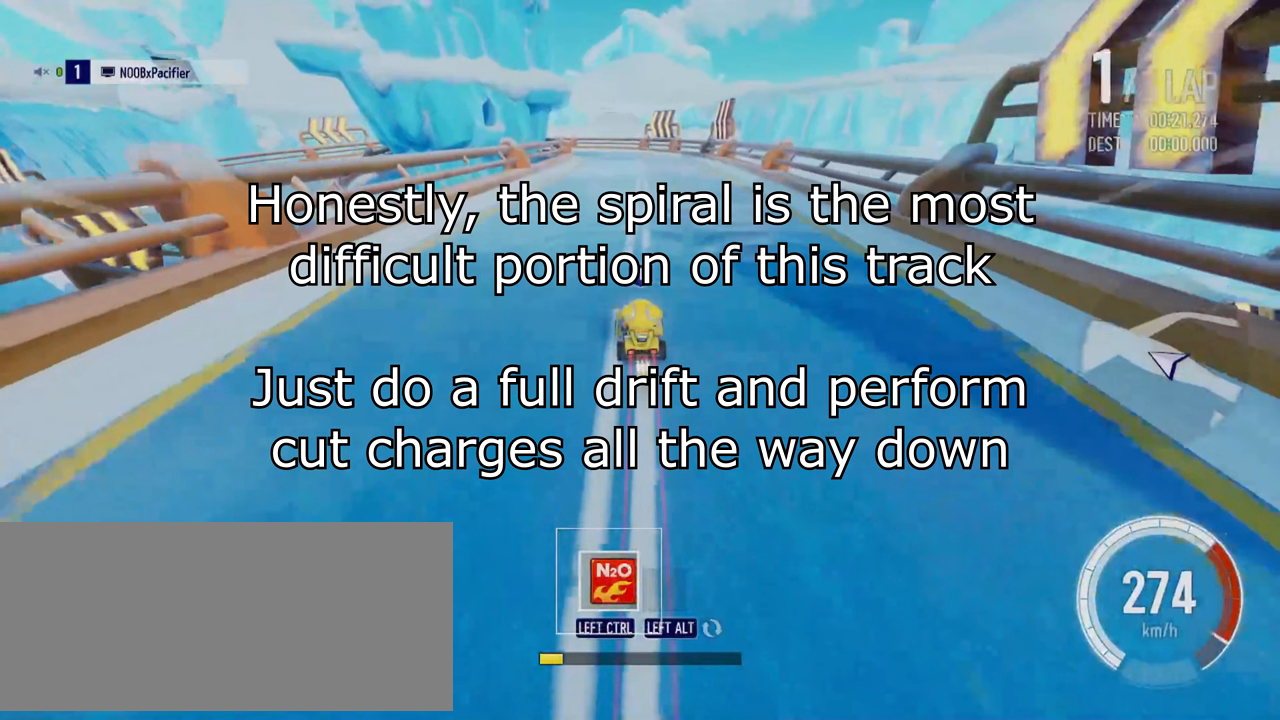
{"keys": ["left", "up"], "events": []}
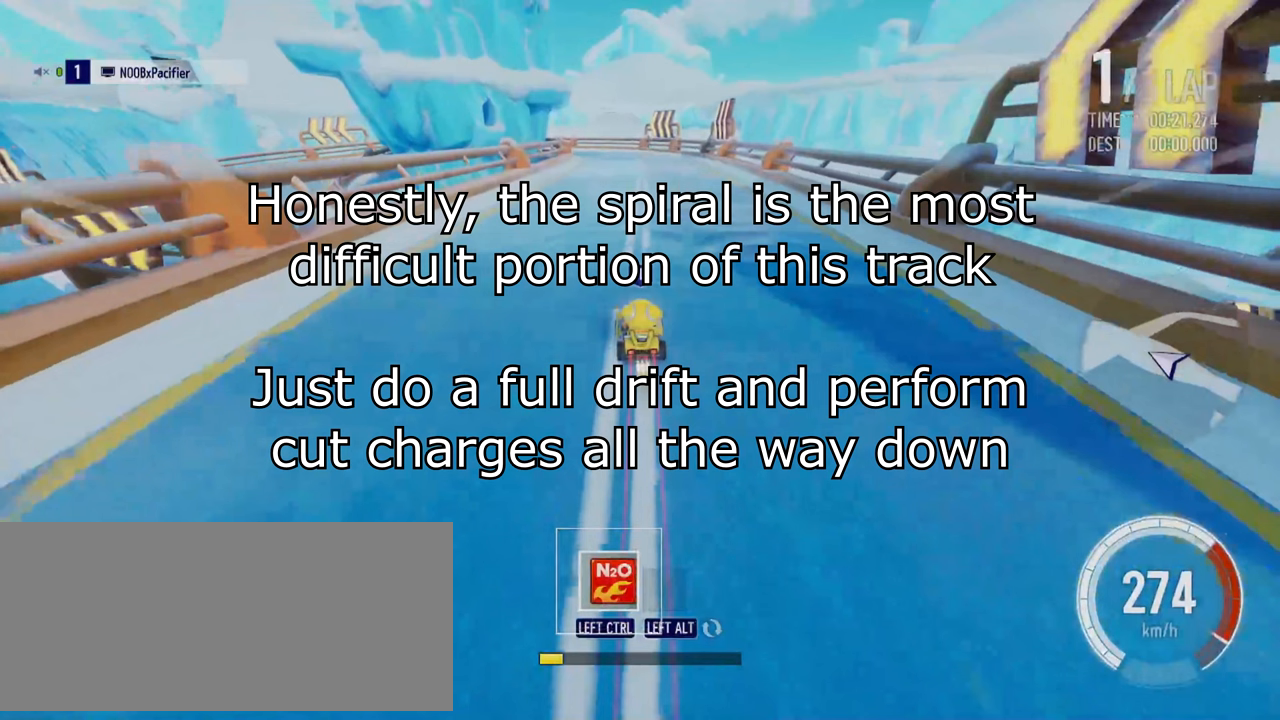
{"keys": ["left", "up"], "events": []}
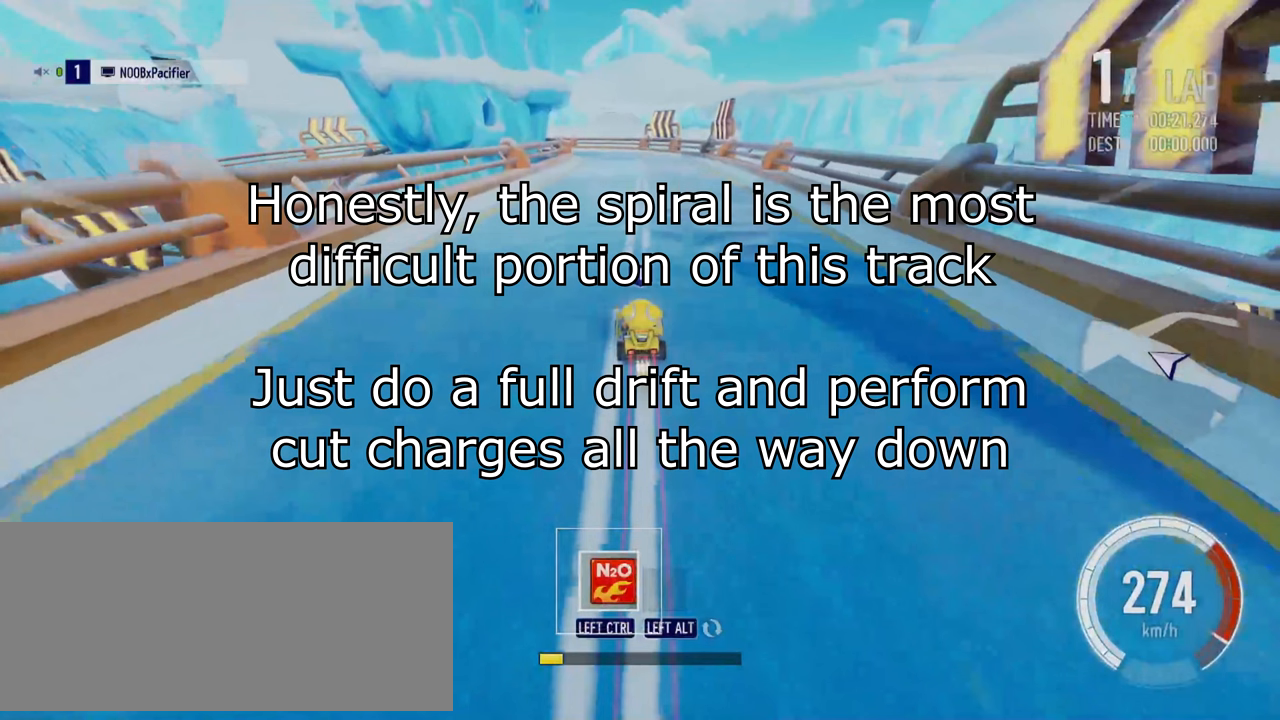
{"keys": ["left", "up"], "events": []}
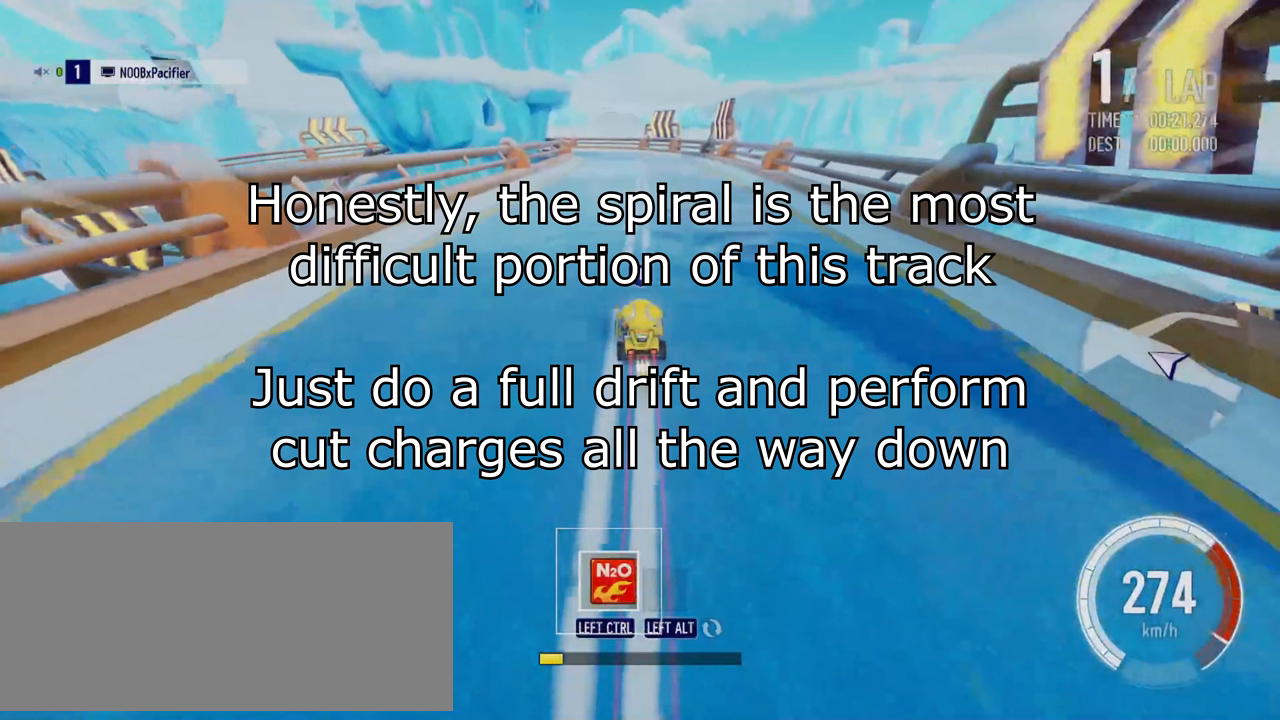
{"keys": ["left", "up"], "events": []}
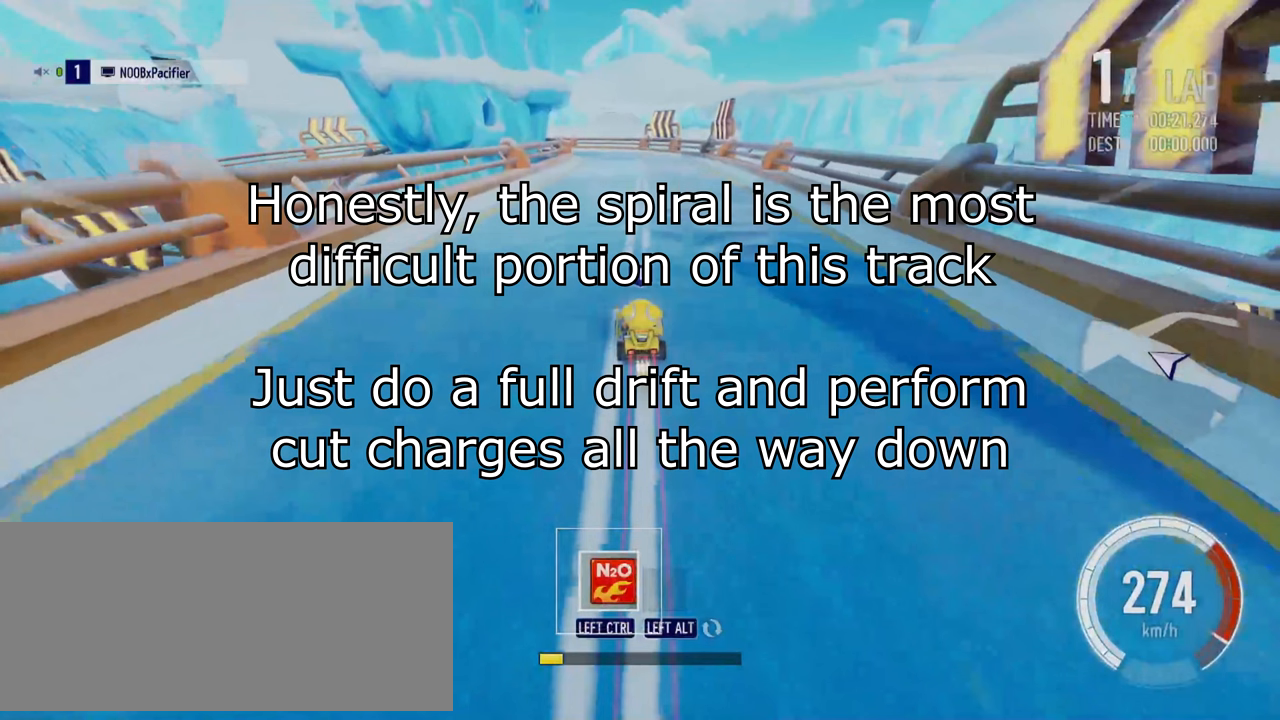
{"keys": ["left", "up"], "events": []}
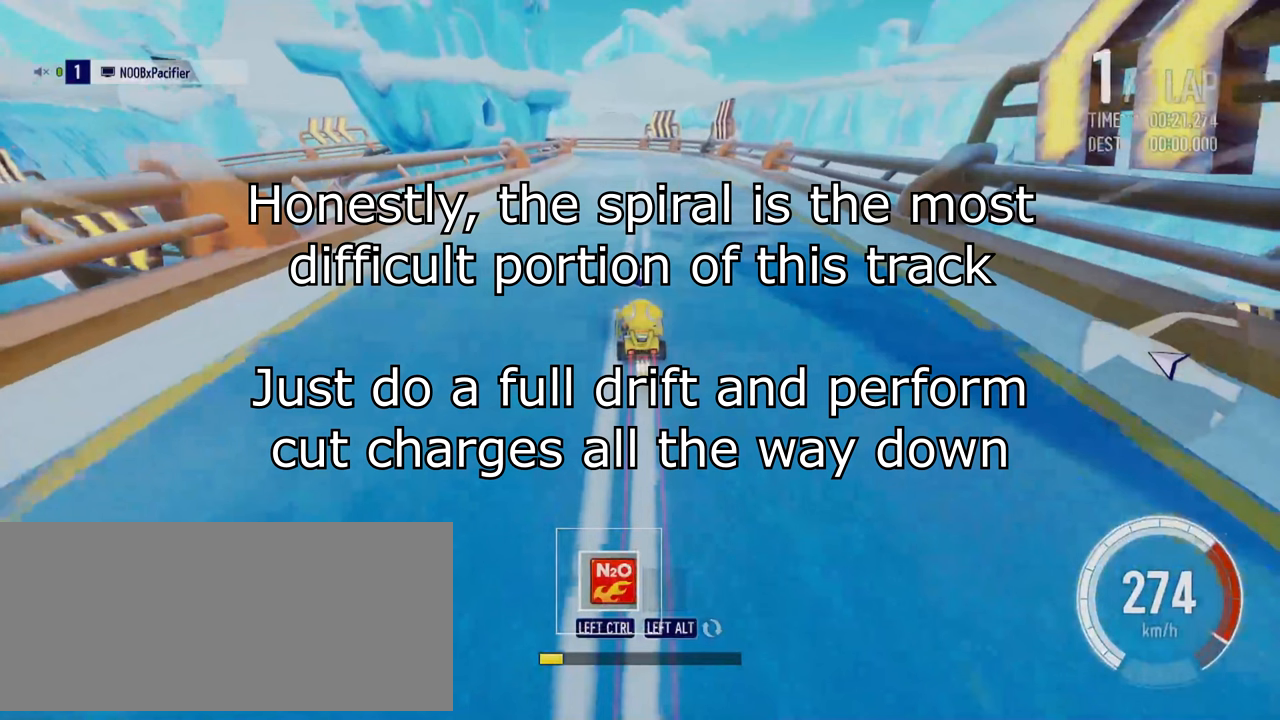
{"keys": ["left", "up"], "events": []}
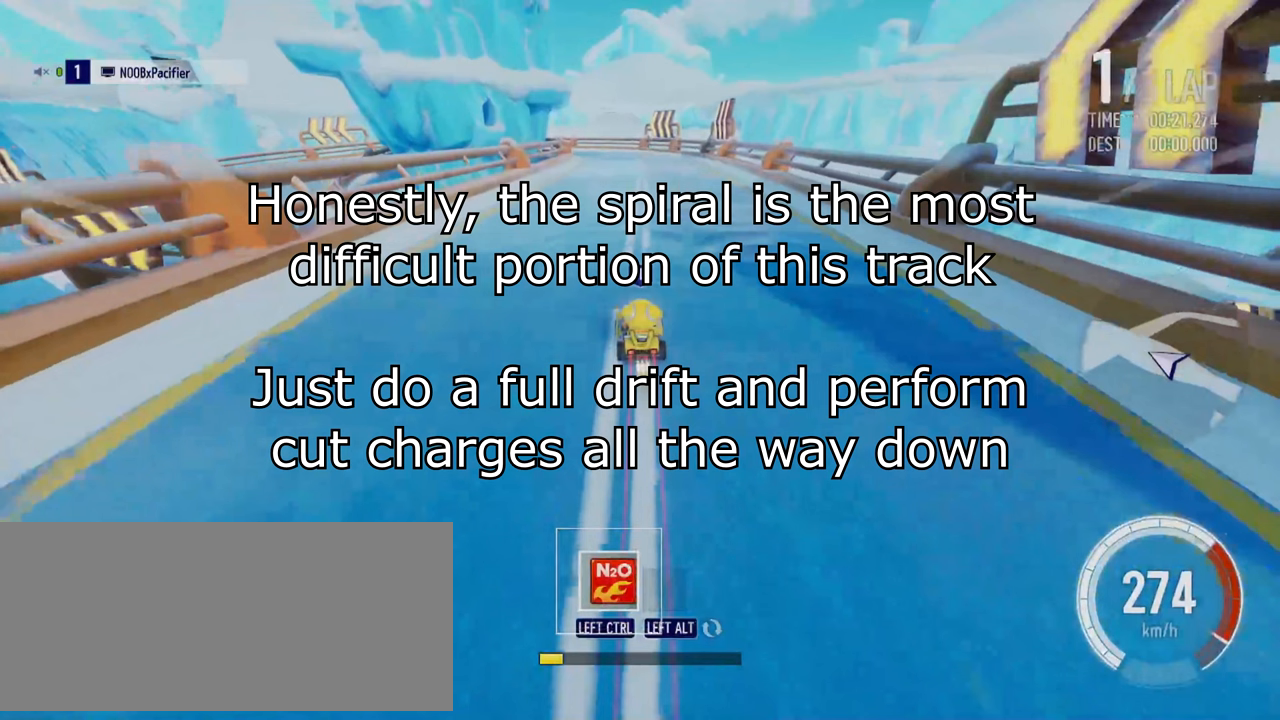
{"keys": ["left", "up"], "events": []}
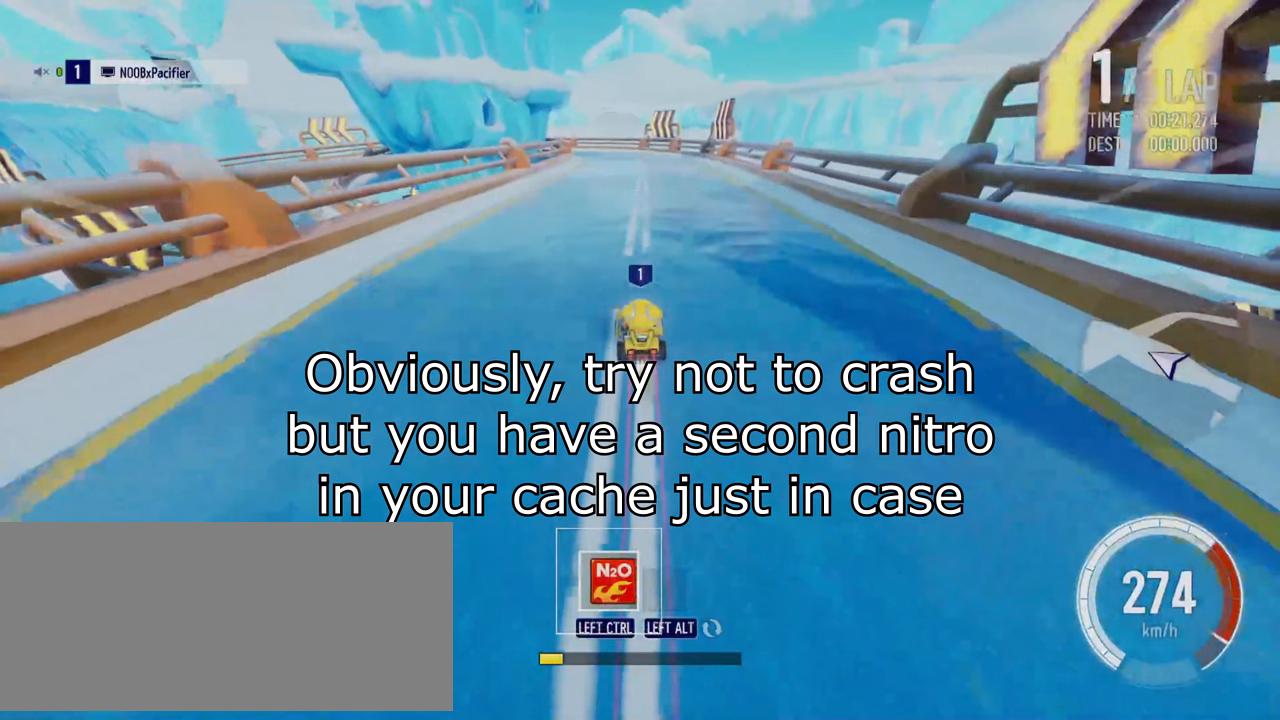
{"keys": ["left", "up"], "events": []}
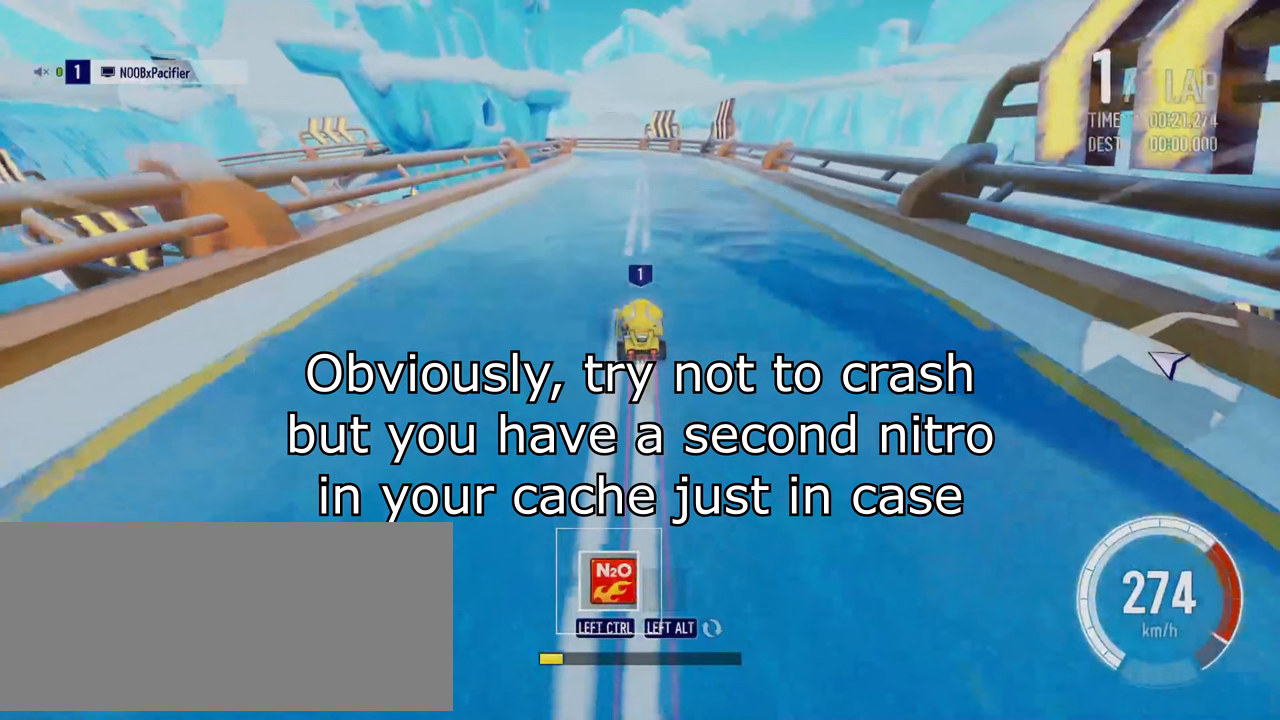
{"keys": ["left", "up"], "events": []}
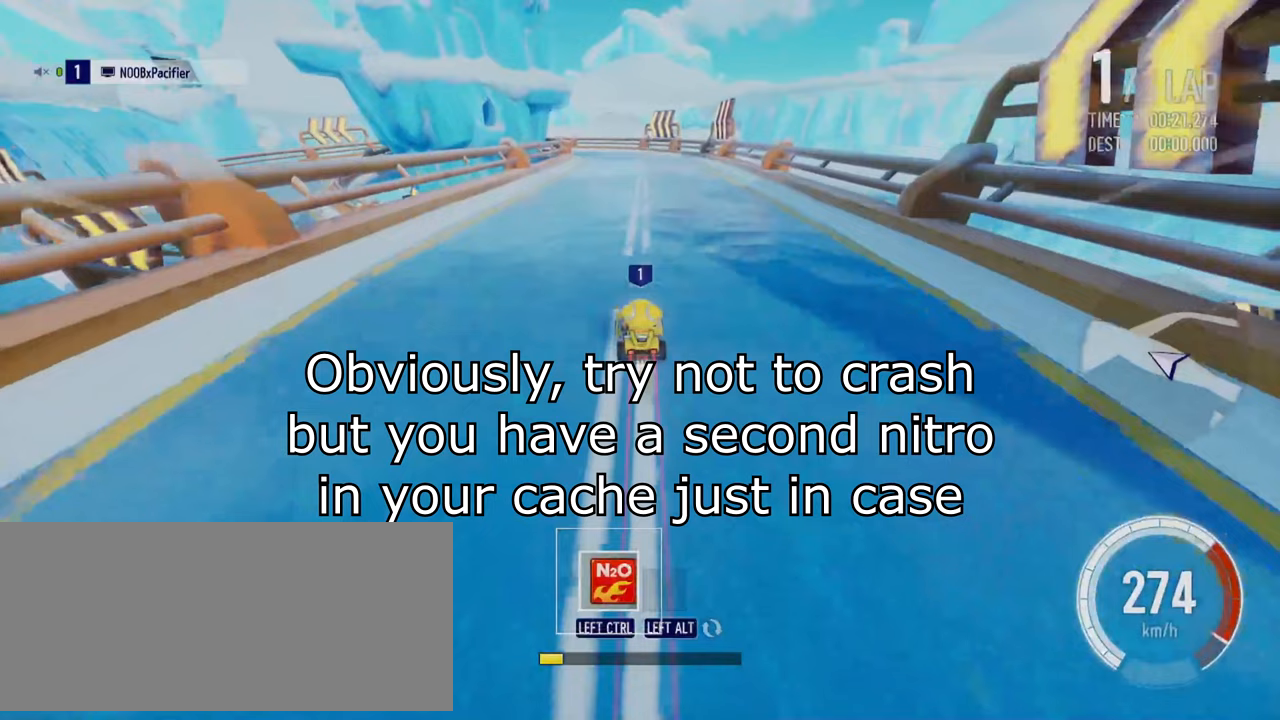
{"keys": ["left", "up"], "events": []}
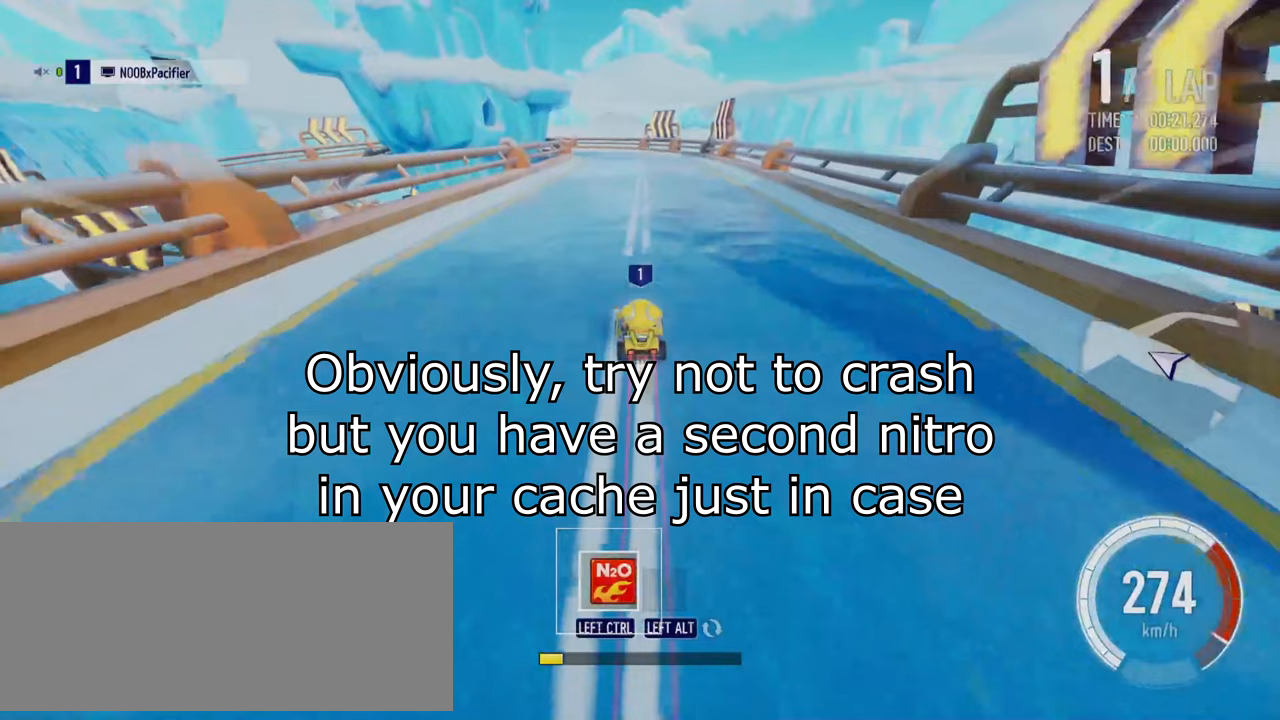
{"keys": ["left", "up"], "events": []}
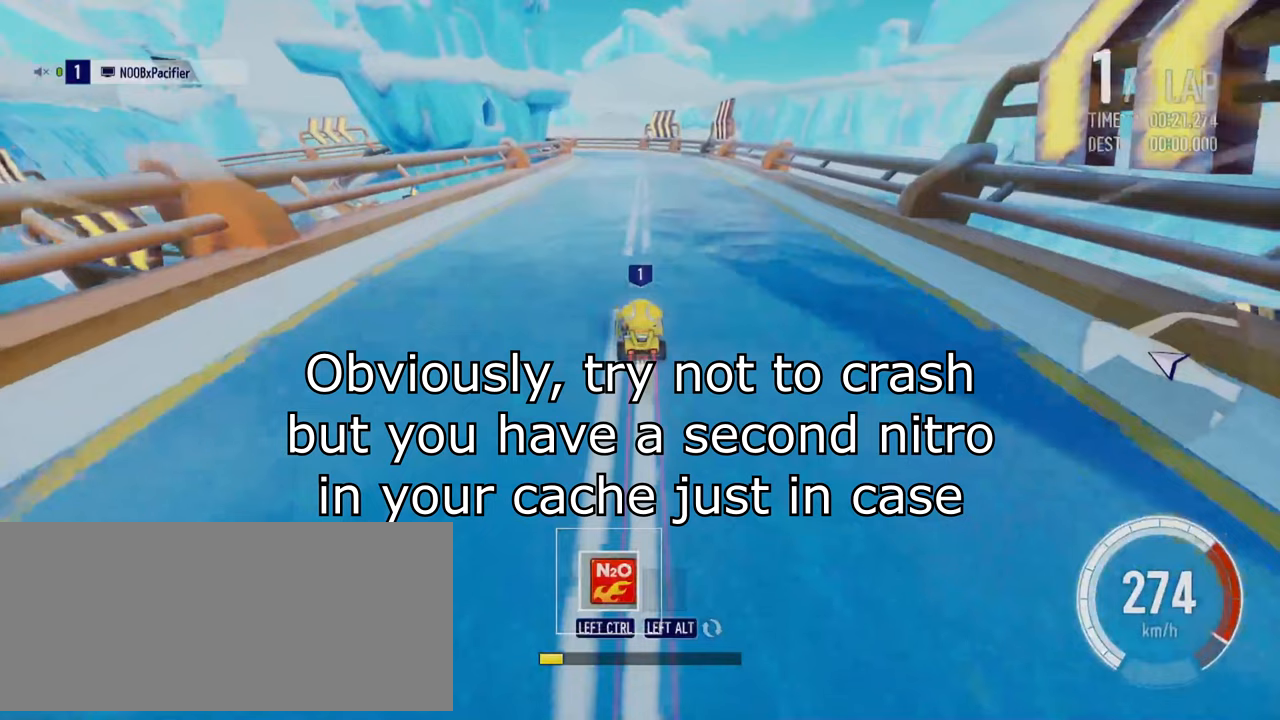
{"keys": ["left", "up"], "events": []}
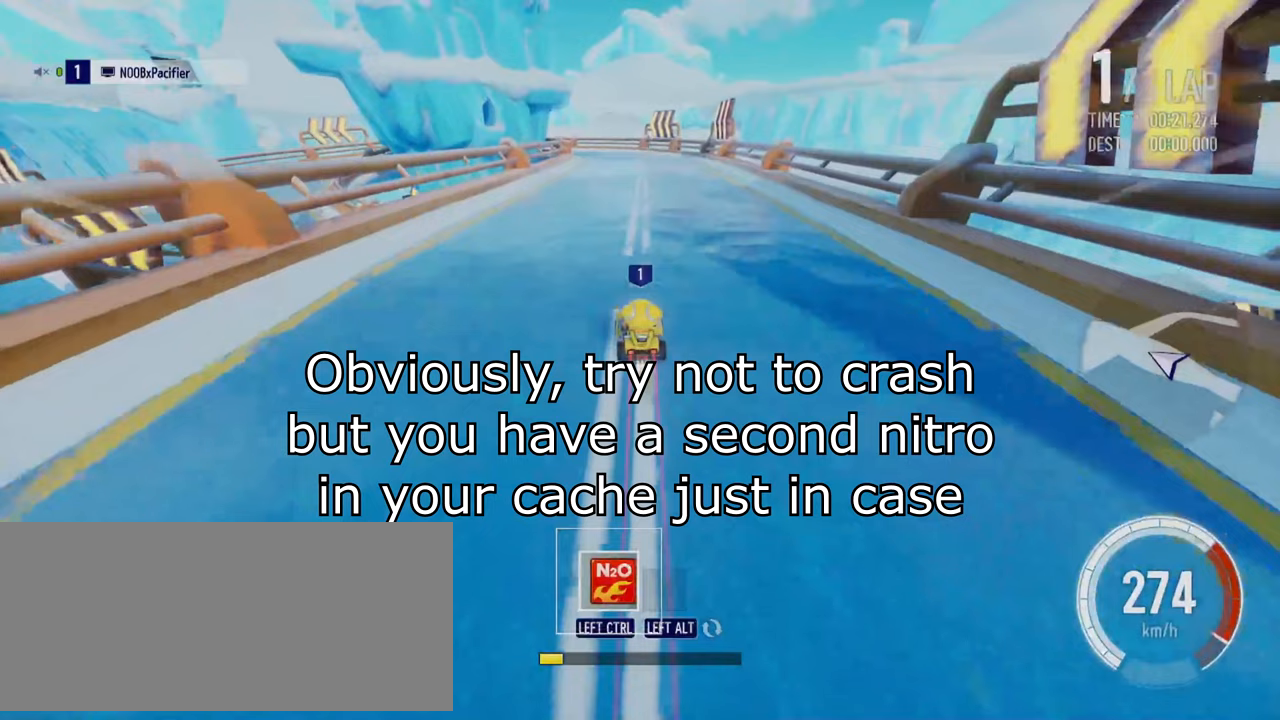
{"keys": ["left", "up"], "events": []}
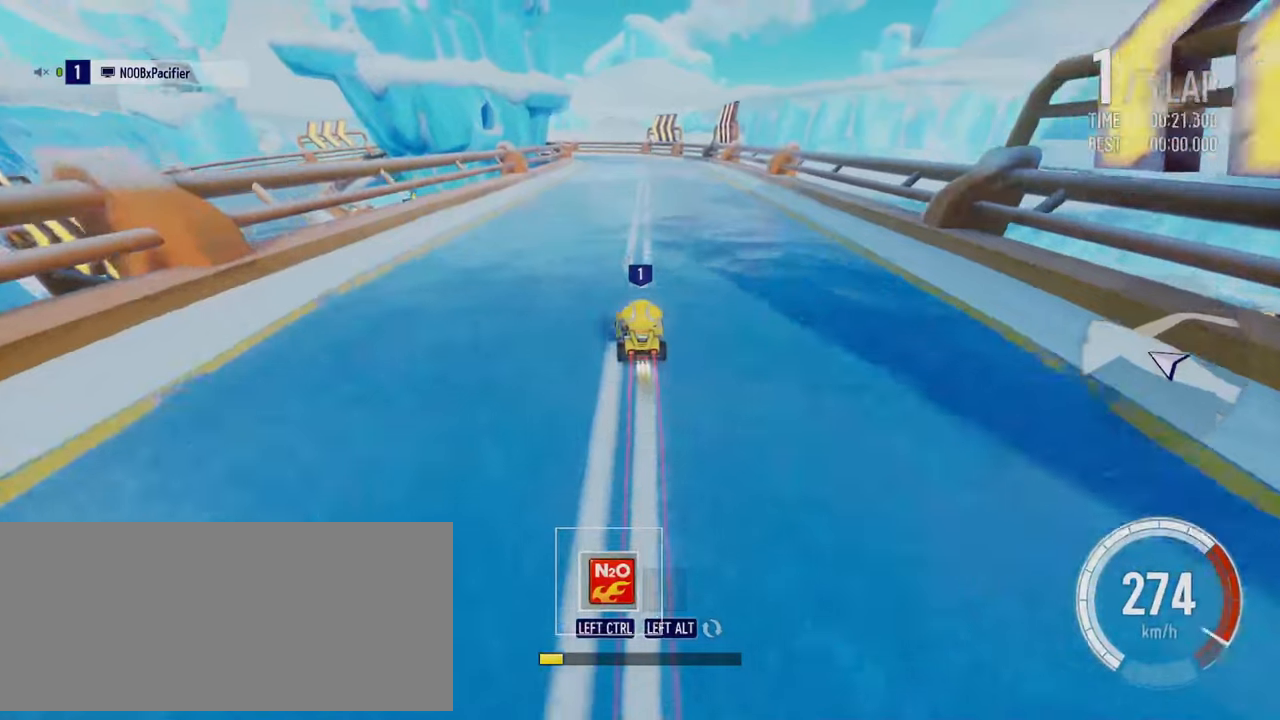
{"keys": ["left", "up"], "events": [[100, "left", "up"], [233, "left", "down"], [316, "left", "up"], [466, "left", "down"]]}
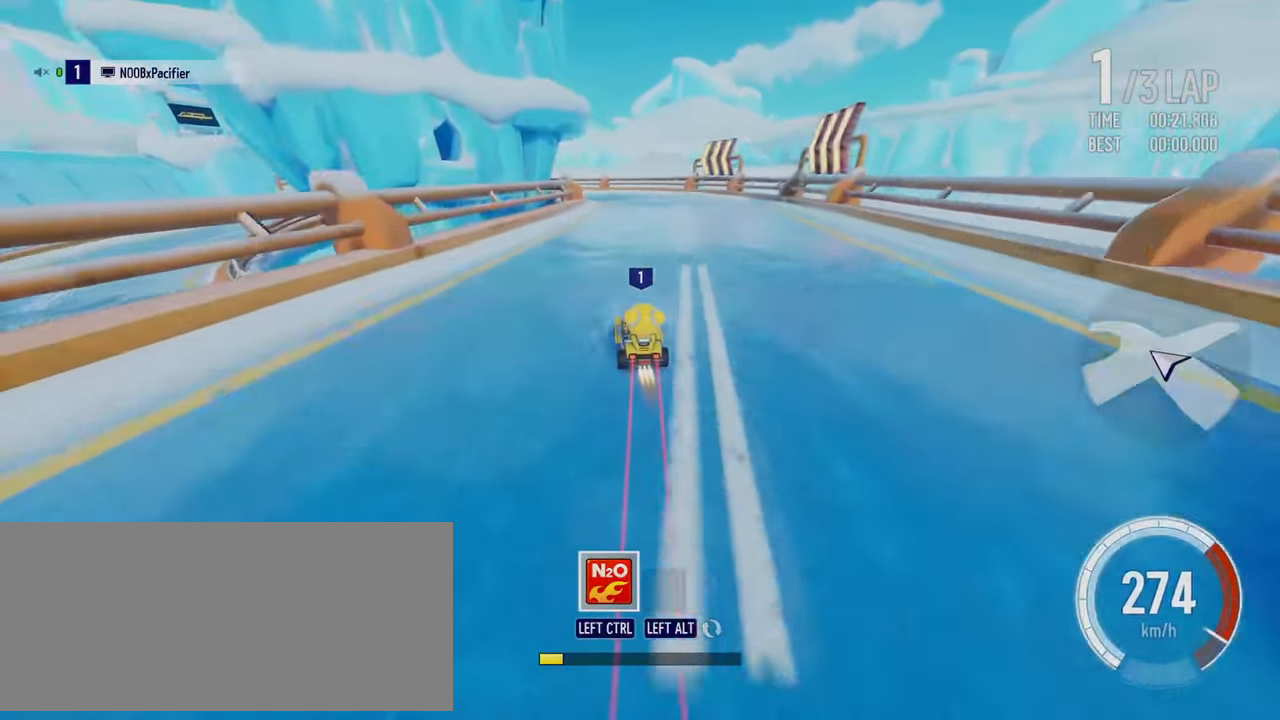
{"keys": ["left", "up"], "events": [[100, "left", "up"], [183, "left", "down"]]}
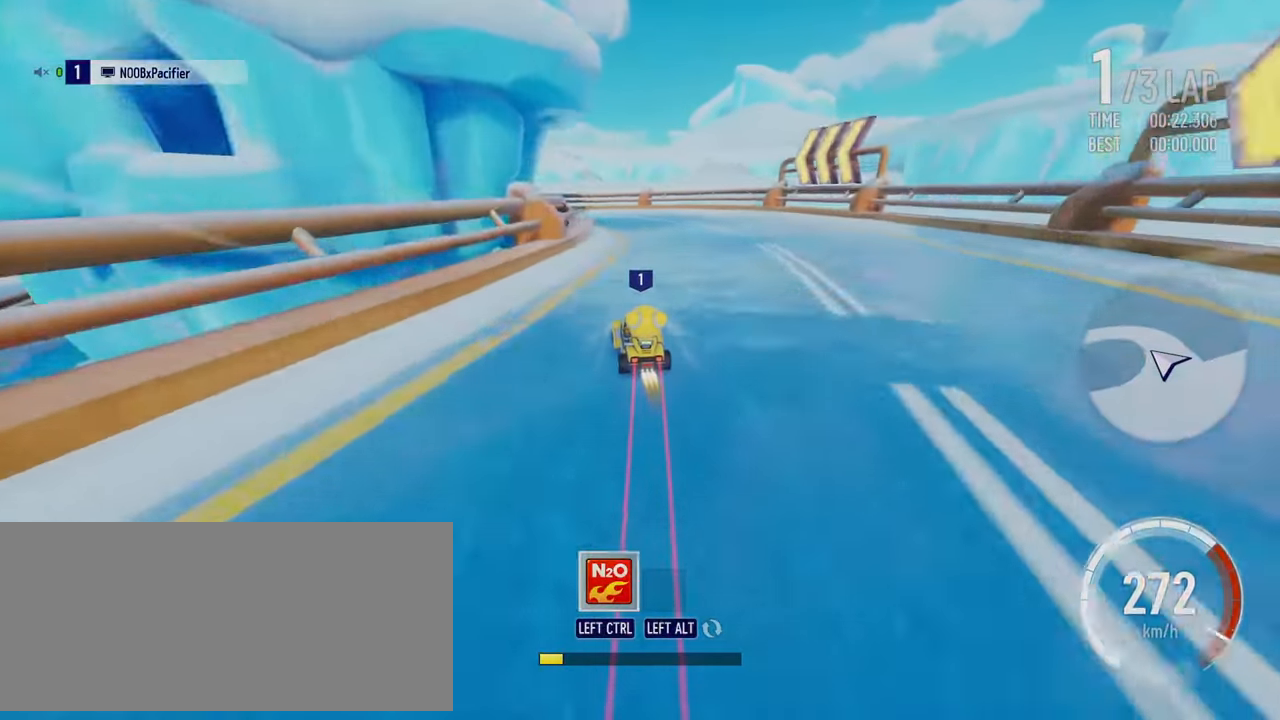
{"keys": ["left", "up"], "events": [[83, "drift", "down"], [500, "drift", "up"]]}
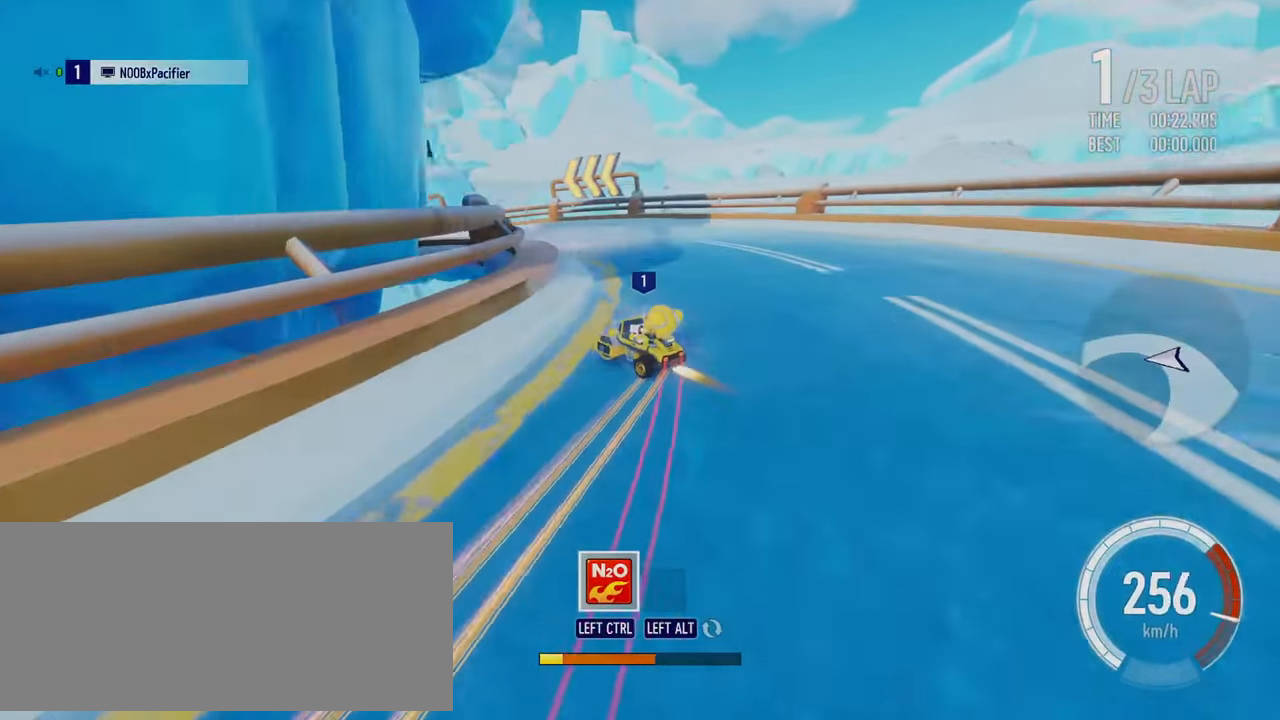
{"keys": ["right", "up"], "events": [[100, "left", "up"], [250, "right", "down"]]}
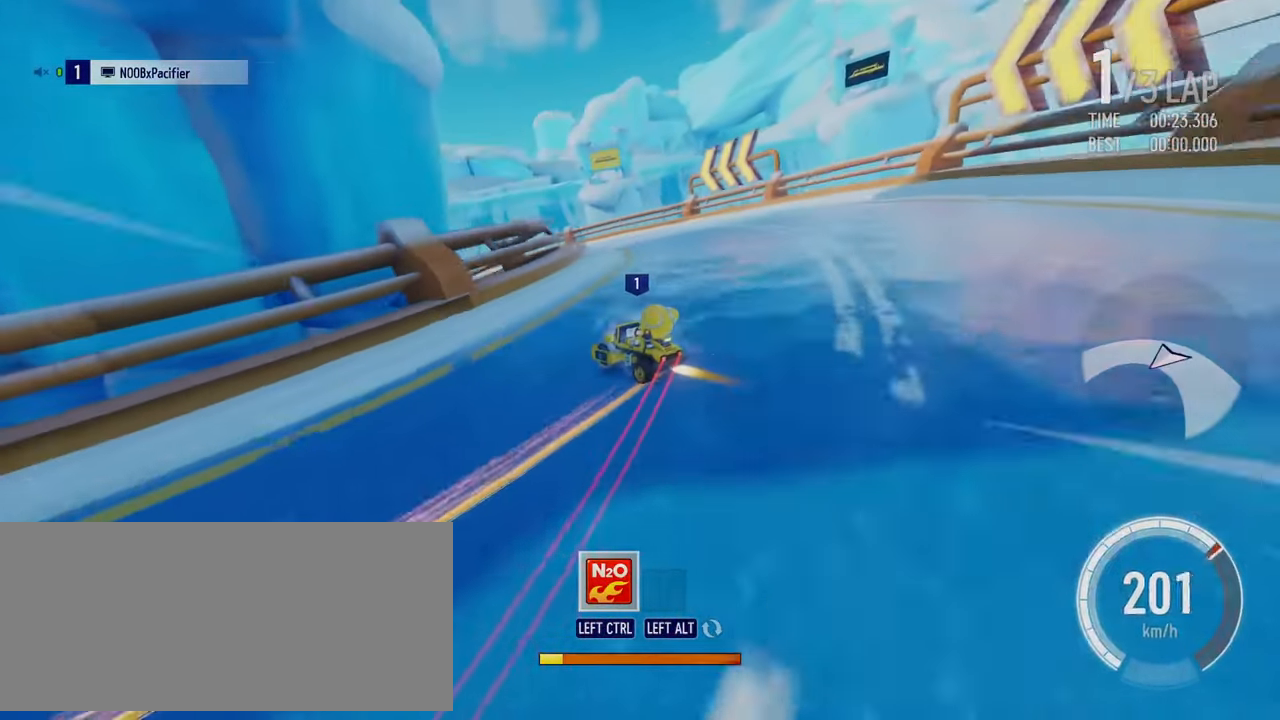
{"keys": ["left", "up"], "events": [[283, "left", "down"], [300, "right", "up"]]}
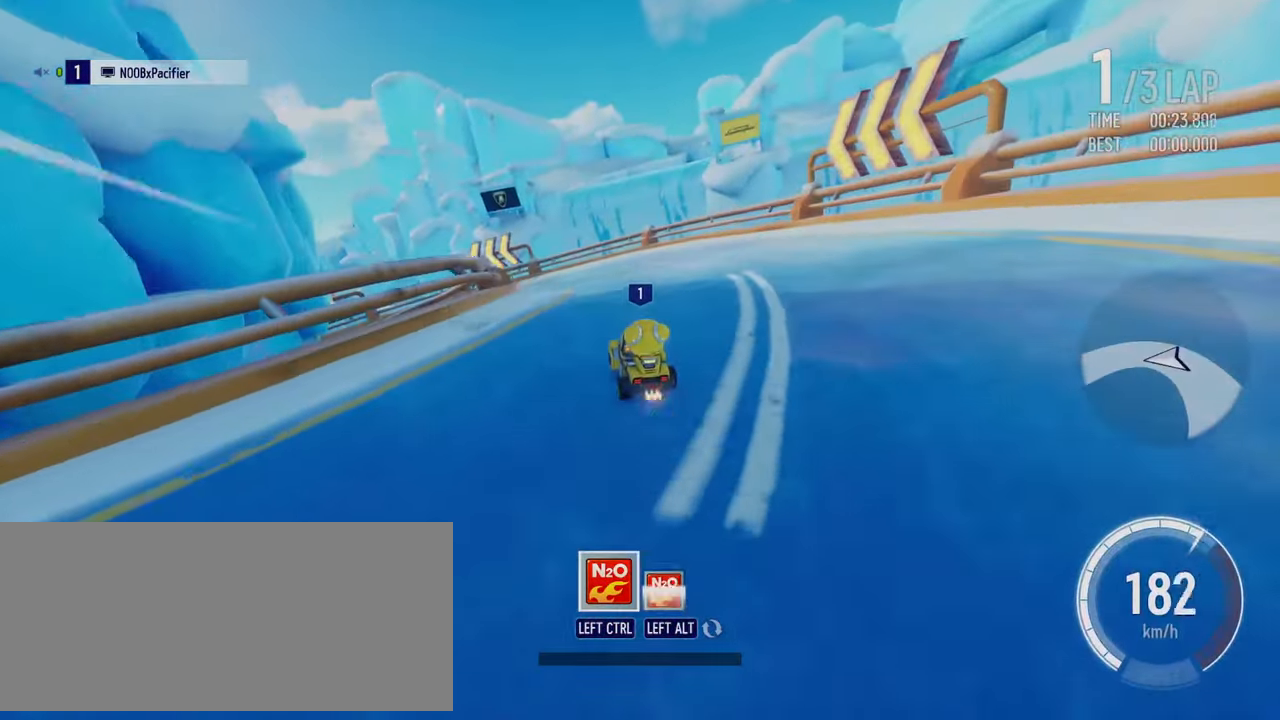
{"keys": ["up"], "events": [[150, "drift", "down"], [166, "boost", "down"], [250, "drift", "up"], [266, "boost", "up"], [466, "left", "up"]]}
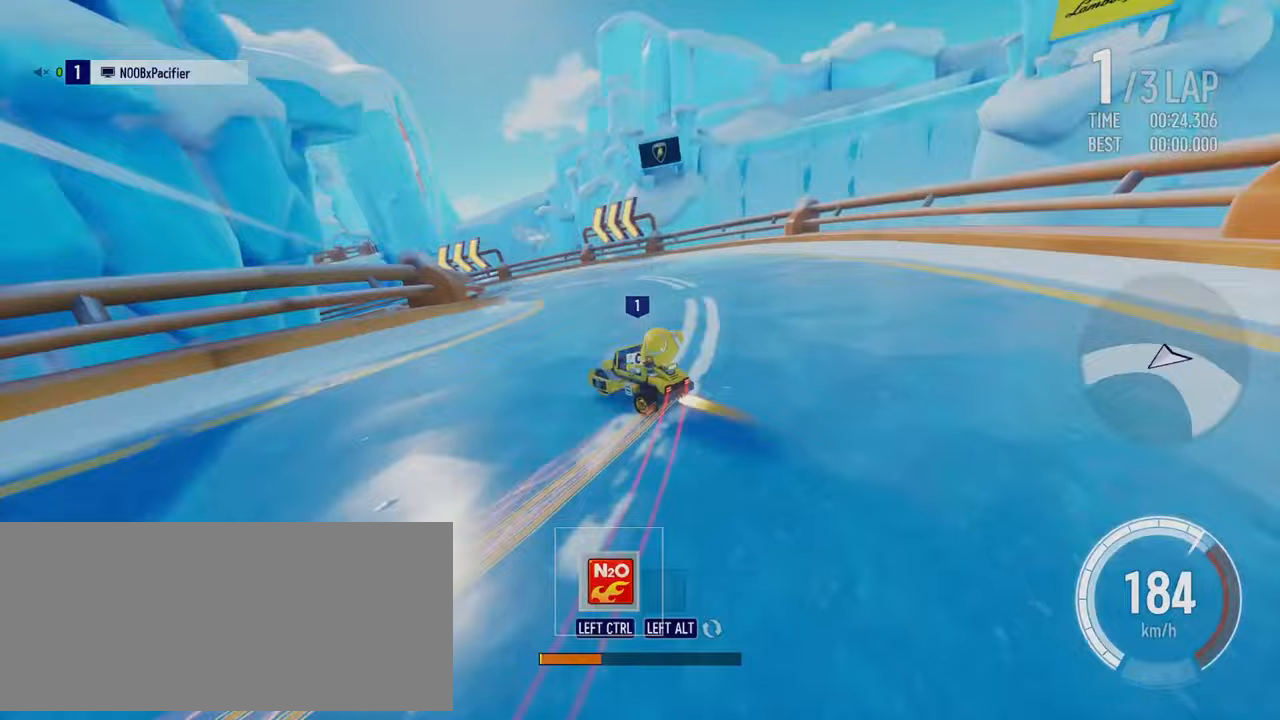
{"keys": ["up"], "events": [[17, "right", "down"], [483, "right", "up"]]}
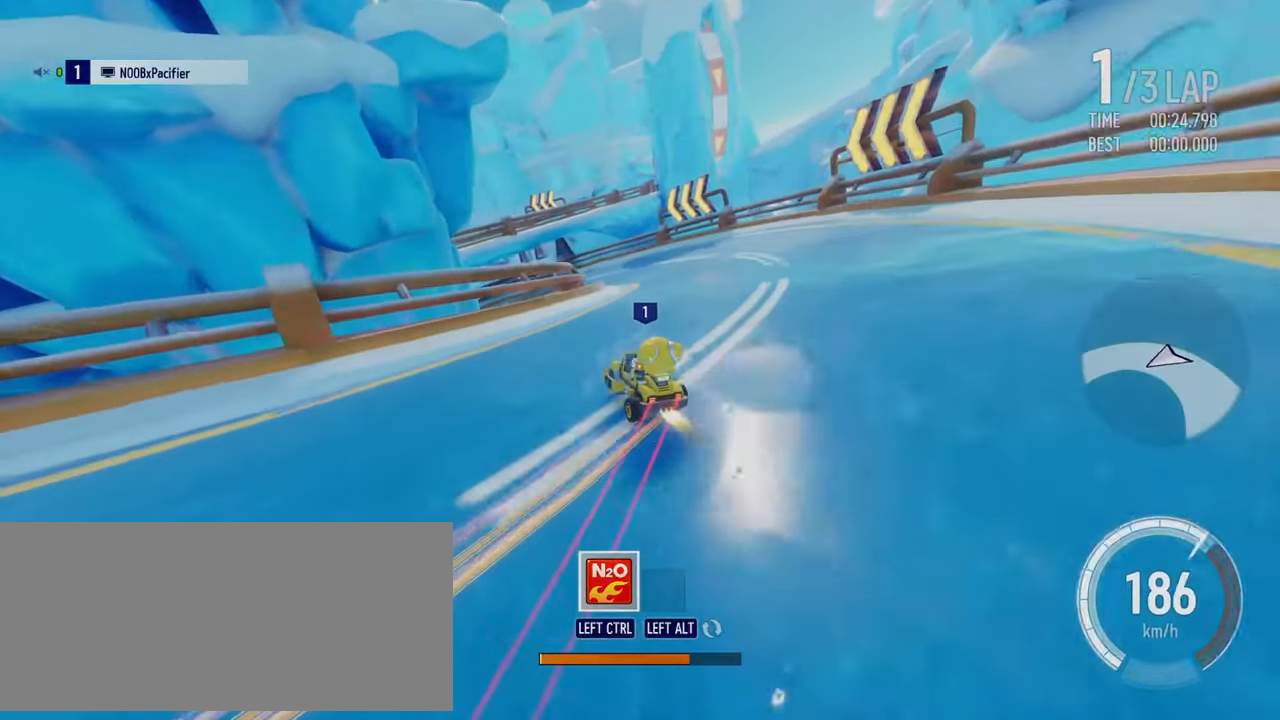
{"keys": ["right", "up"], "events": [[33, "left", "down"], [283, "drift", "down"], [383, "drift", "up"], [417, "left", "up"], [500, "right", "down"]]}